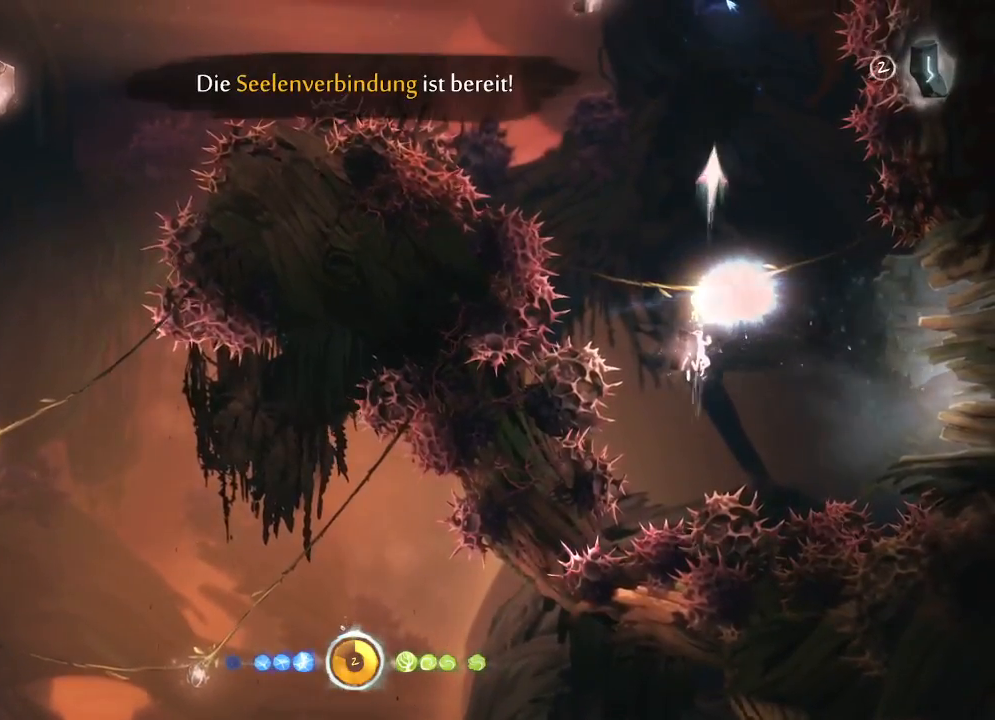
Gameplay with keyboard and mouse; each line is a JSON object with the keys and mouse buttons held at the frame after it. "events" lists presses ("down") and releases ("up") of "cdash", "charge", "dbug", "down", "escape", "feather", "flame", "jump", "left", "nade", "right", "rjump", "save", "ui", "up", "mouse_left", "mouse_wheel" and "mouse_right" between this image and that frame as [ms after this image, input, new state], when the widget could be followed in between. "mouse_left", "mouse_wheel", "mouse_right" = the "left", "wheel", "right" buttons of the "mouse" list. No other keys are recorded. "wheel" means that the mouse wheel is clicked or scrolled. "mouse_move" is the direction in which the mouse moves at that frame (one of eight, or "still"), when it could be read. Key names are as the overlay labels them; some are game actions (e.g. jump) rather than physical keys.
{"keys": ["left", "up"], "mouse": [], "mouse_move": "down-left", "events": [[83, "left", "down"]]}
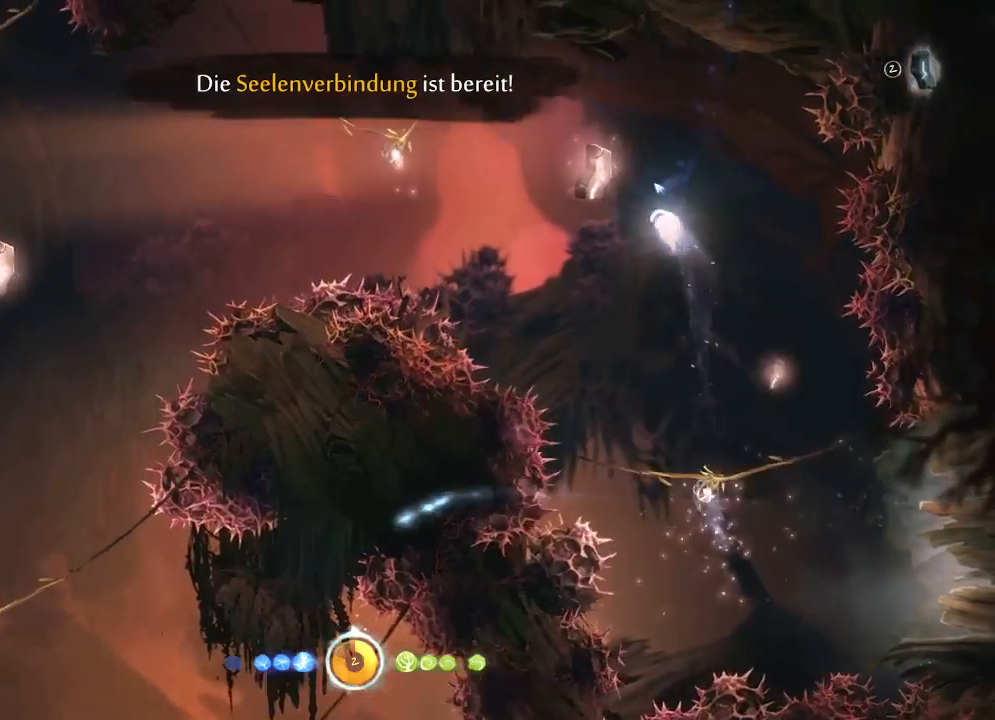
{"keys": ["left"], "mouse": [], "mouse_move": "left", "events": [[250, "up", "up"]]}
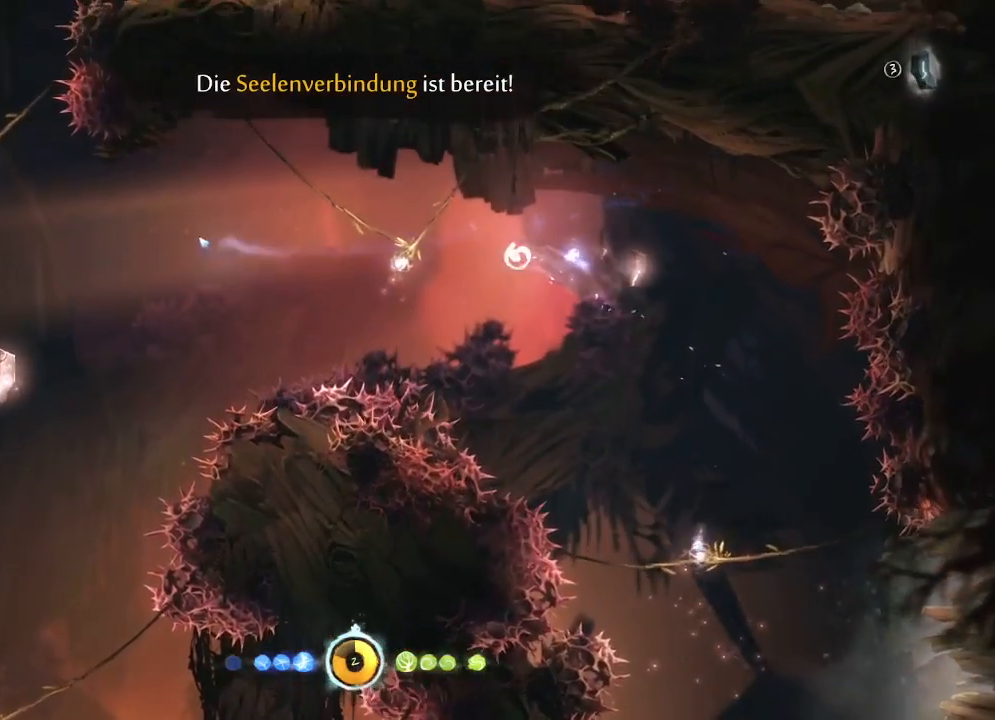
{"keys": ["left"], "mouse": [], "mouse_move": "still", "events": [[33, "mouse_right", "down"], [267, "mouse_right", "up"]]}
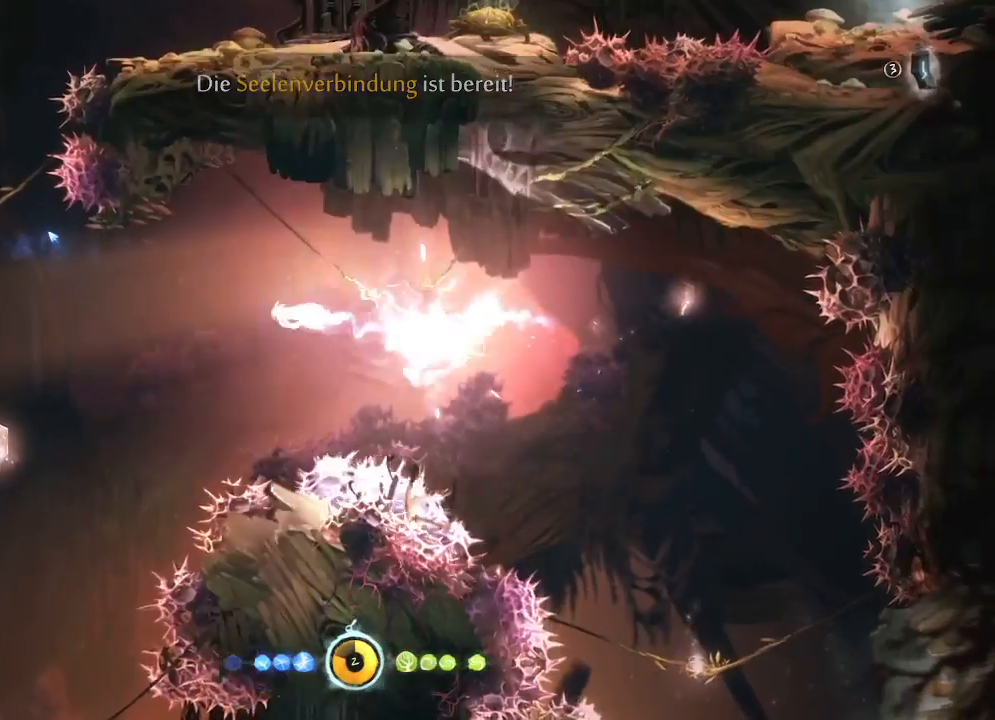
{"keys": ["left", "up"], "mouse": [], "mouse_move": "up-left", "events": [[333, "up", "down"]]}
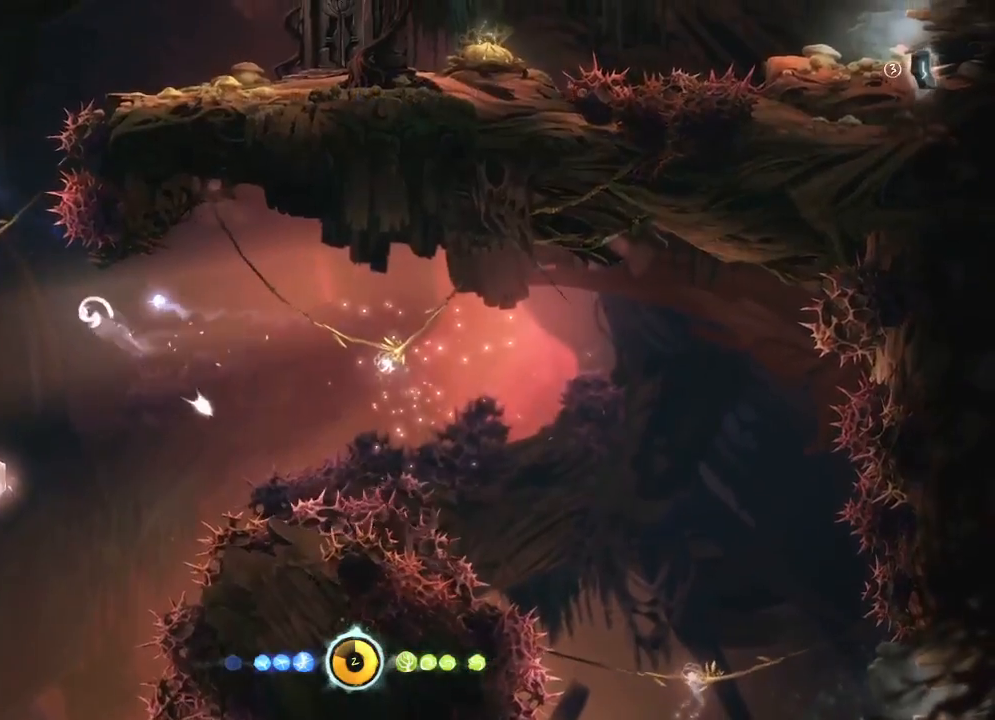
{"keys": ["right"], "mouse": [], "mouse_move": "right", "events": [[167, "left", "up"], [200, "mouse_right", "down"], [200, "right", "down"], [433, "mouse_right", "up"], [433, "up", "up"]]}
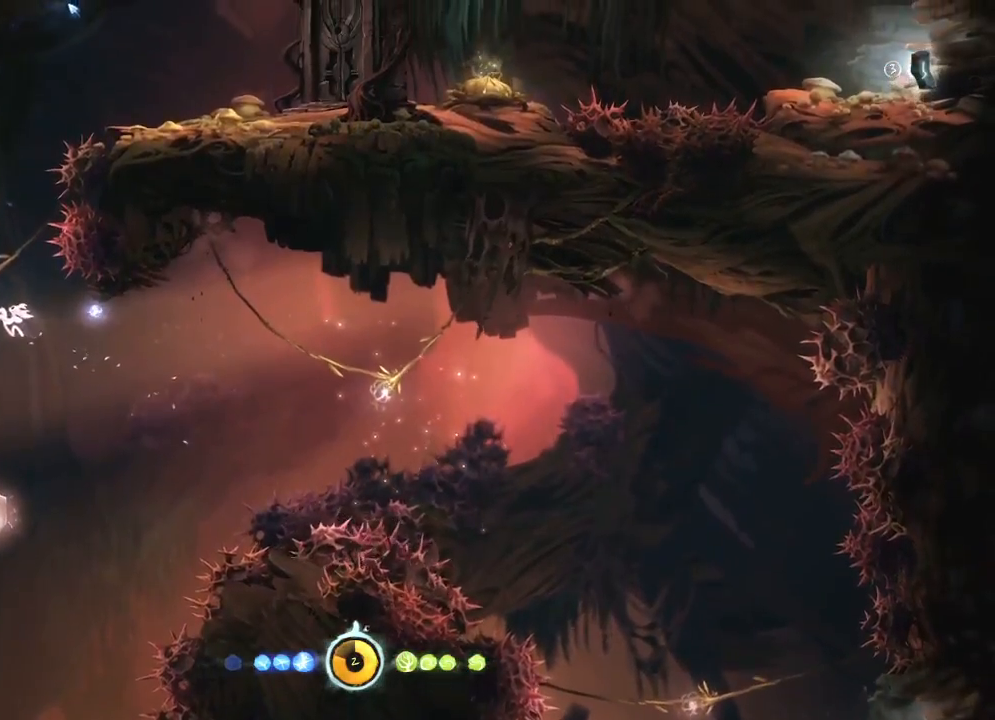
{"keys": ["right"], "mouse": [], "mouse_move": "still", "events": []}
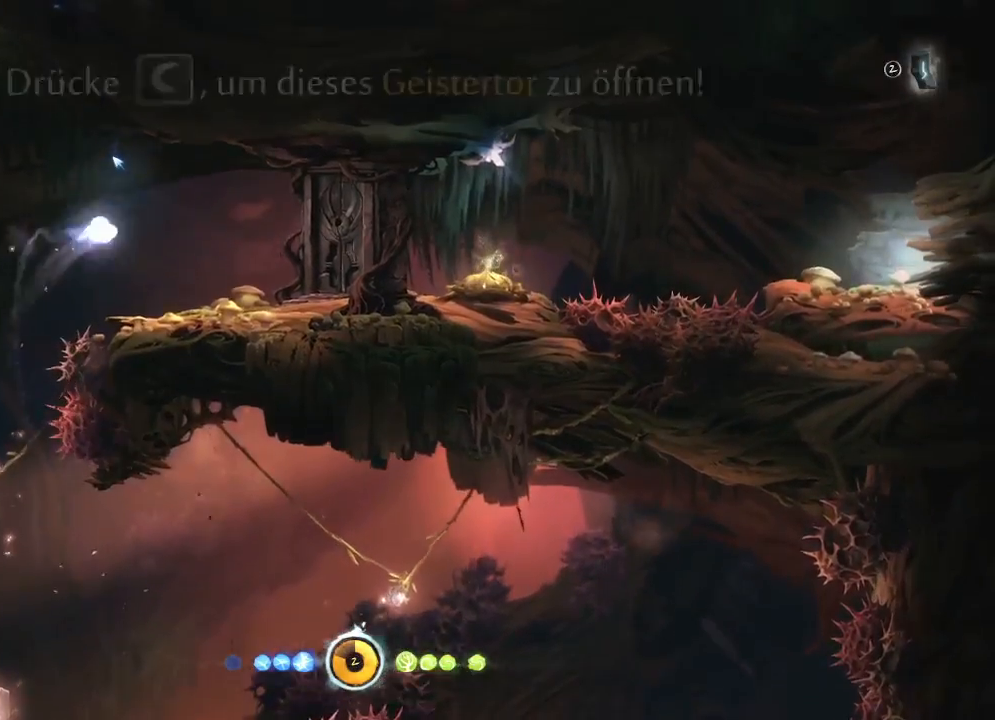
{"keys": ["left"], "mouse": [], "mouse_move": "still", "events": [[50, "right", "up"], [150, "left", "down"], [233, "left", "up"], [467, "left", "down"]]}
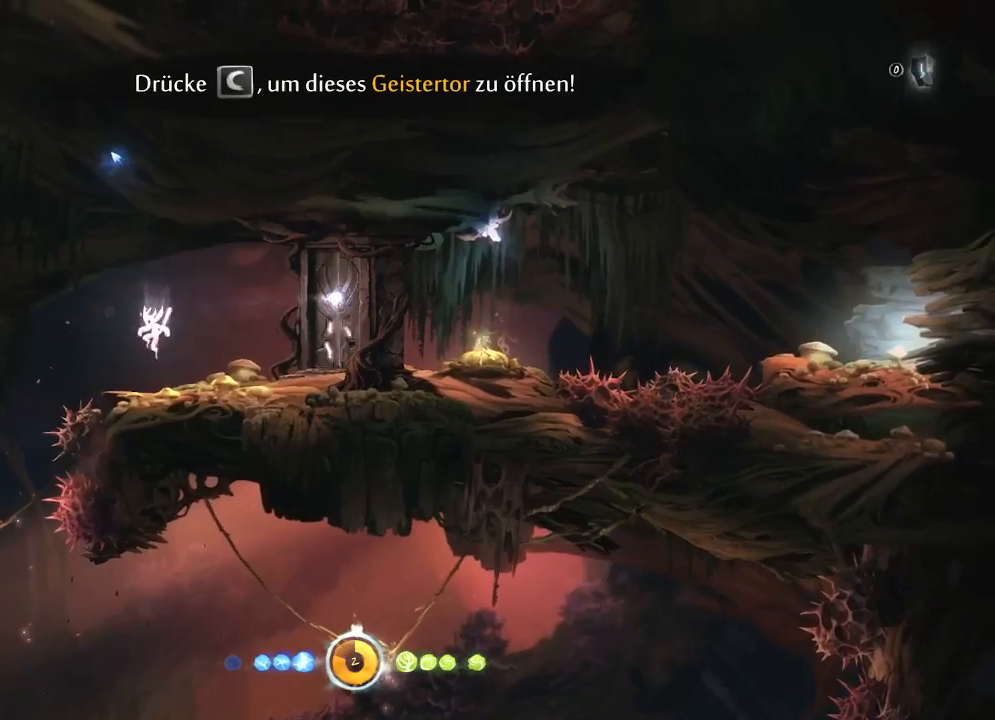
{"keys": [], "mouse": [], "mouse_move": "still", "events": [[300, "left", "up"], [433, "left", "down"], [467, "left", "up"]]}
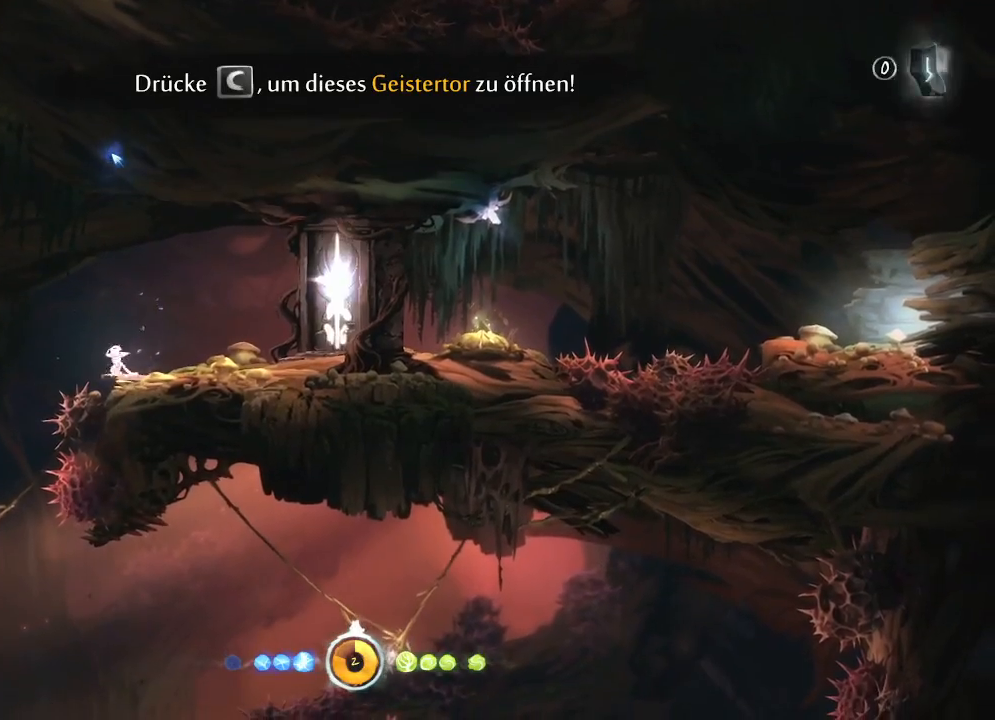
{"keys": [], "mouse": [], "mouse_move": "still", "events": [[317, "left", "down"], [367, "left", "up"]]}
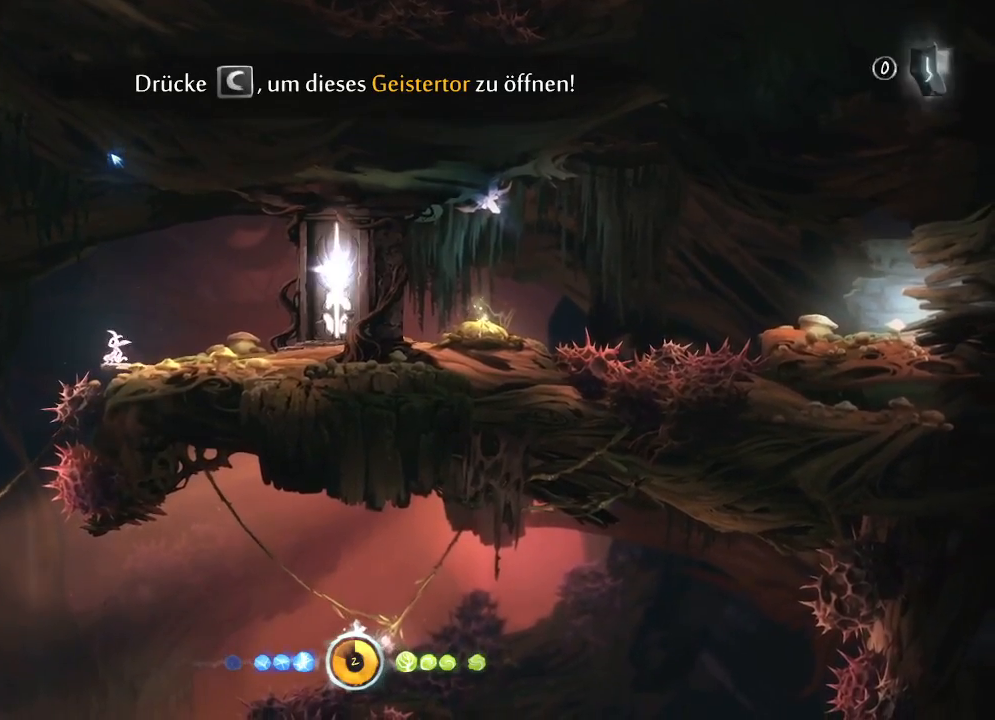
{"keys": [], "mouse": [], "mouse_move": "still", "events": [[50, "left", "down"], [100, "left", "up"], [367, "left", "down"], [417, "left", "up"]]}
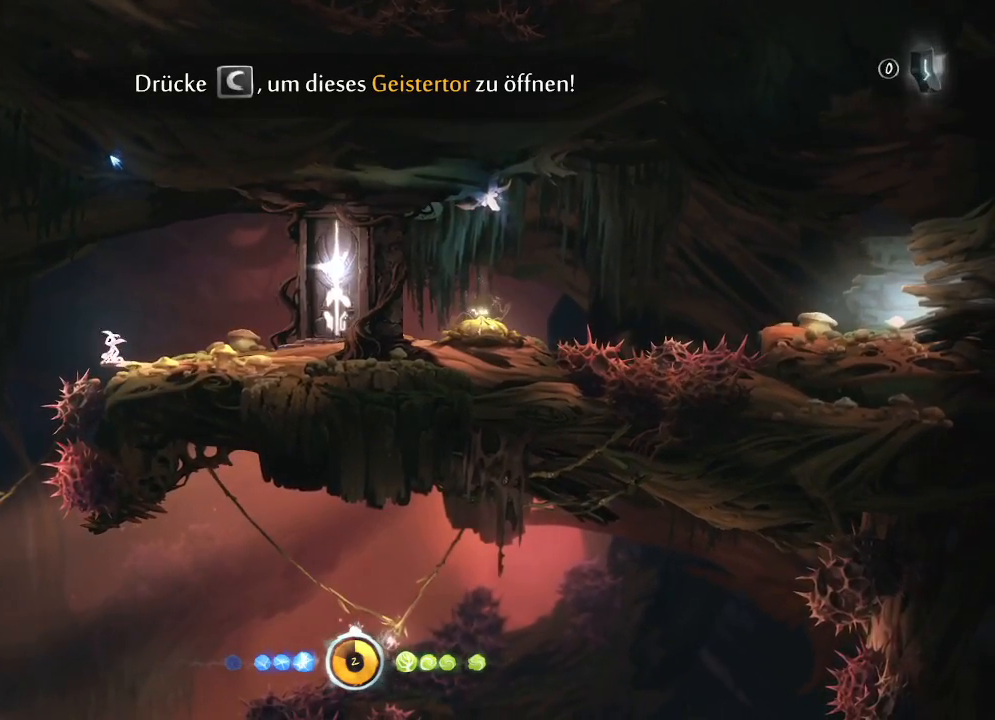
{"keys": ["left"], "mouse": [], "mouse_move": "still", "events": [[150, "left", "down"], [217, "left", "up"], [483, "left", "down"]]}
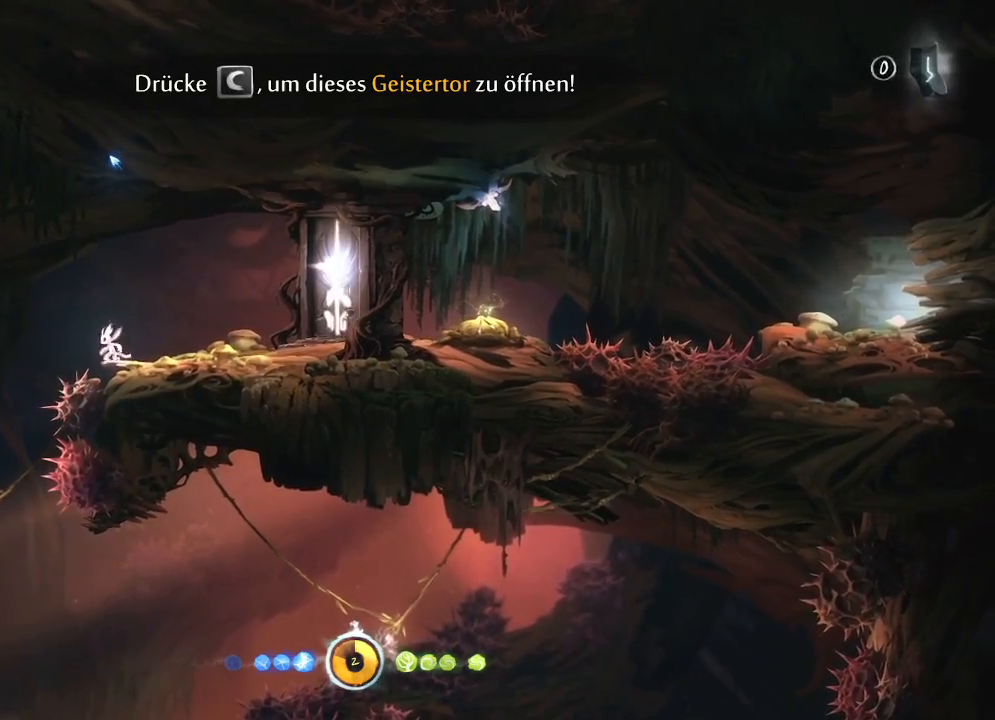
{"keys": [], "mouse": [], "mouse_move": "still", "events": [[33, "left", "up"], [317, "left", "down"], [367, "left", "up"]]}
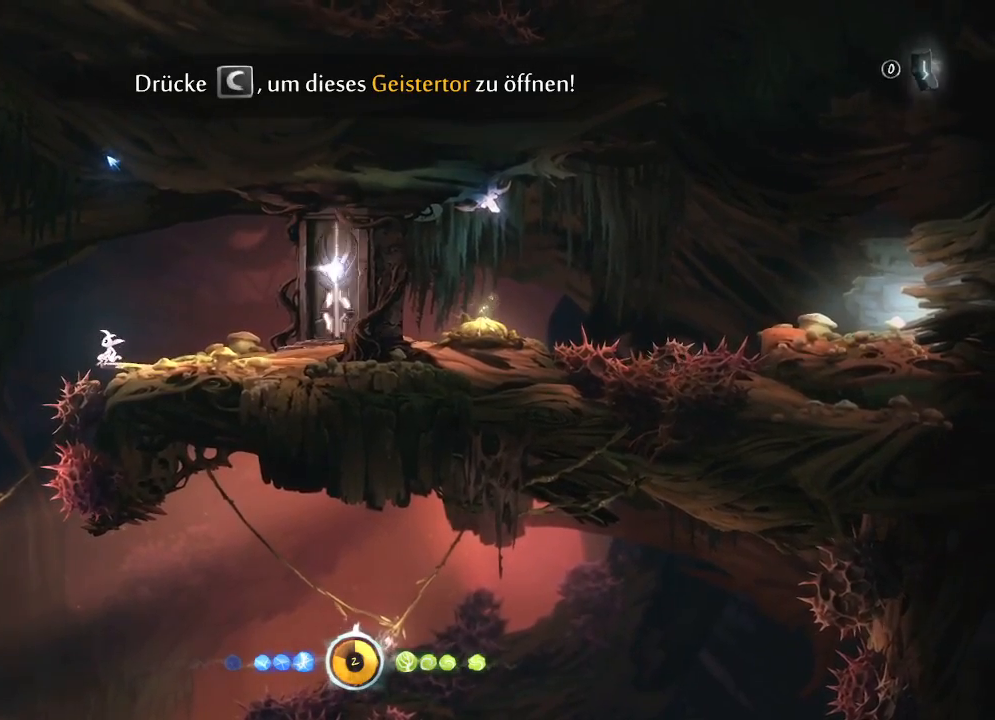
{"keys": [], "mouse": [], "mouse_move": "still", "events": [[150, "left", "down"], [183, "left", "up"]]}
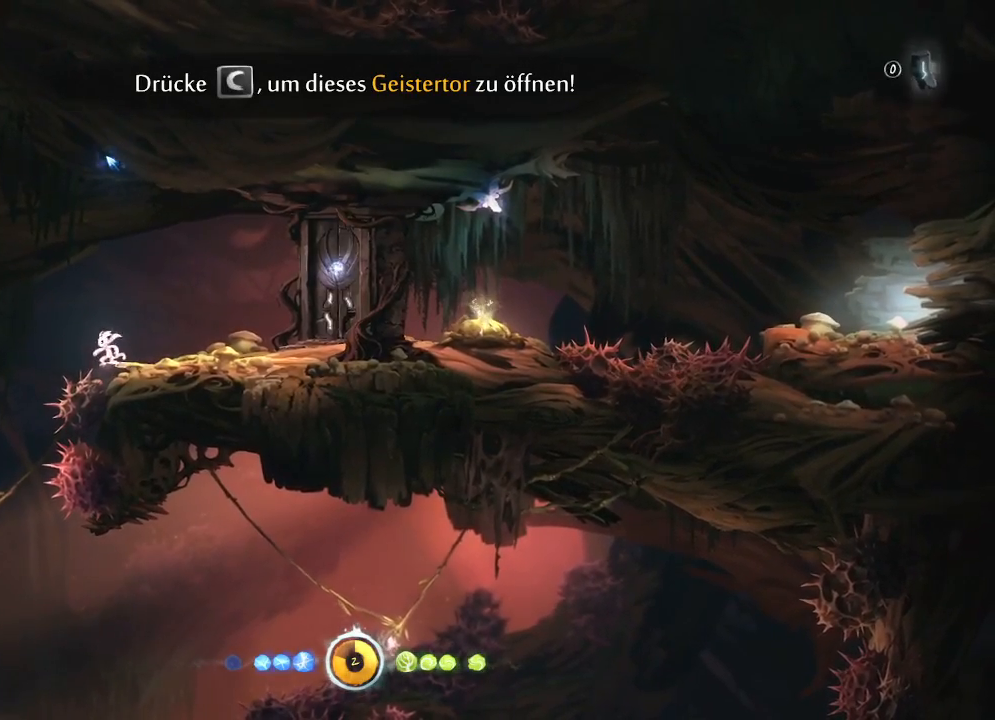
{"keys": ["left"], "mouse": [], "mouse_move": "still", "events": [[483, "left", "down"]]}
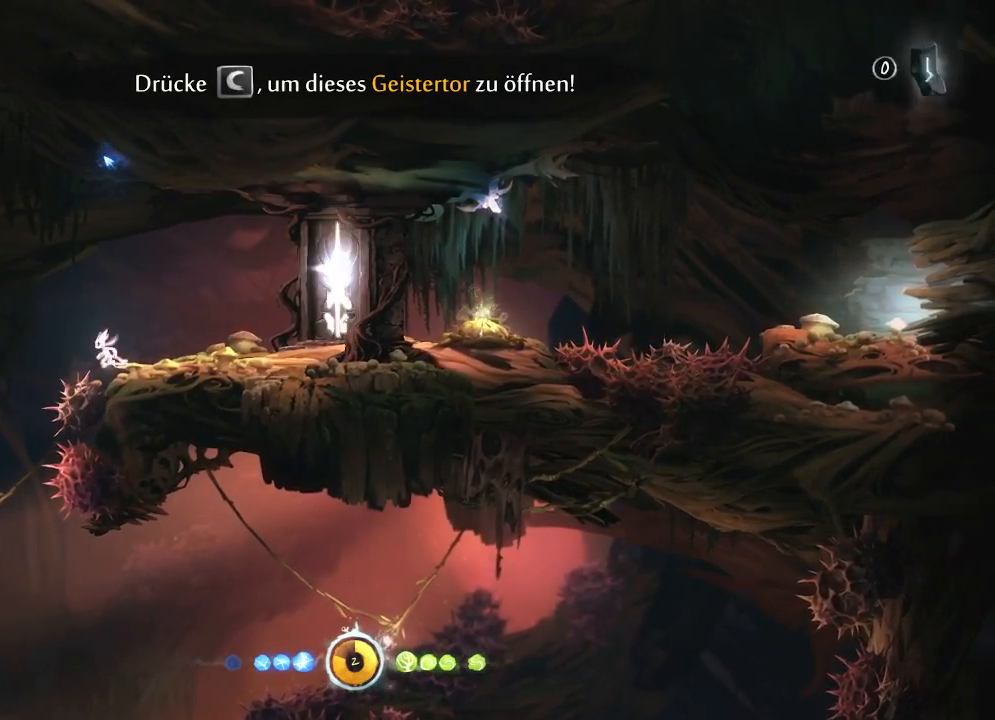
{"keys": [], "mouse": [], "mouse_move": "still", "events": [[33, "left", "up"], [367, "left", "down"], [417, "left", "up"]]}
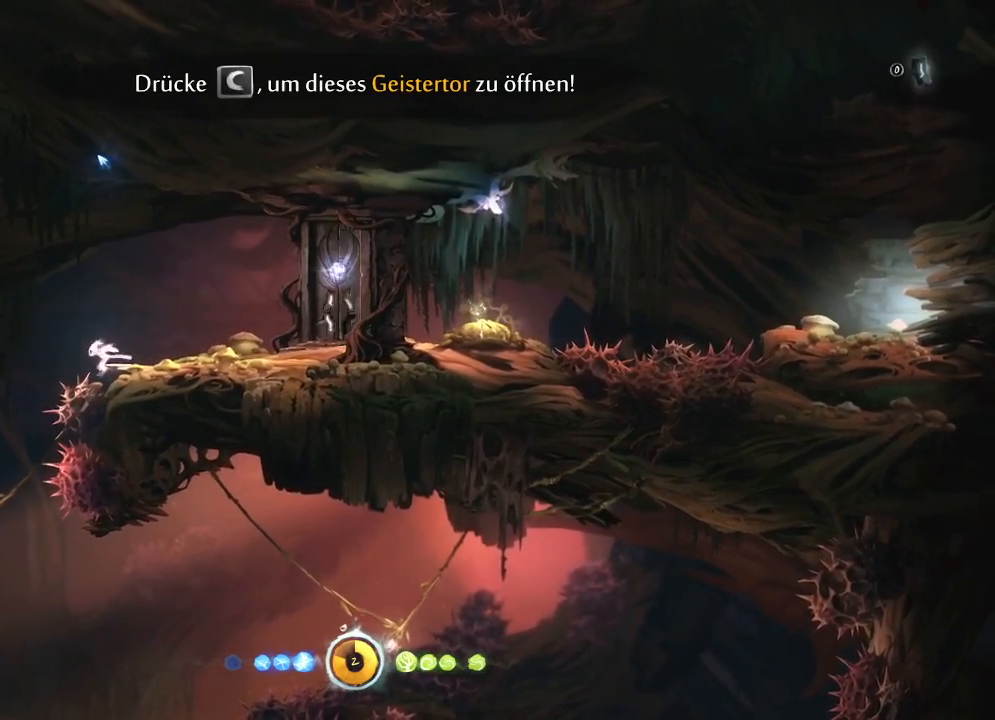
{"keys": [], "mouse": [], "mouse_move": "still", "events": []}
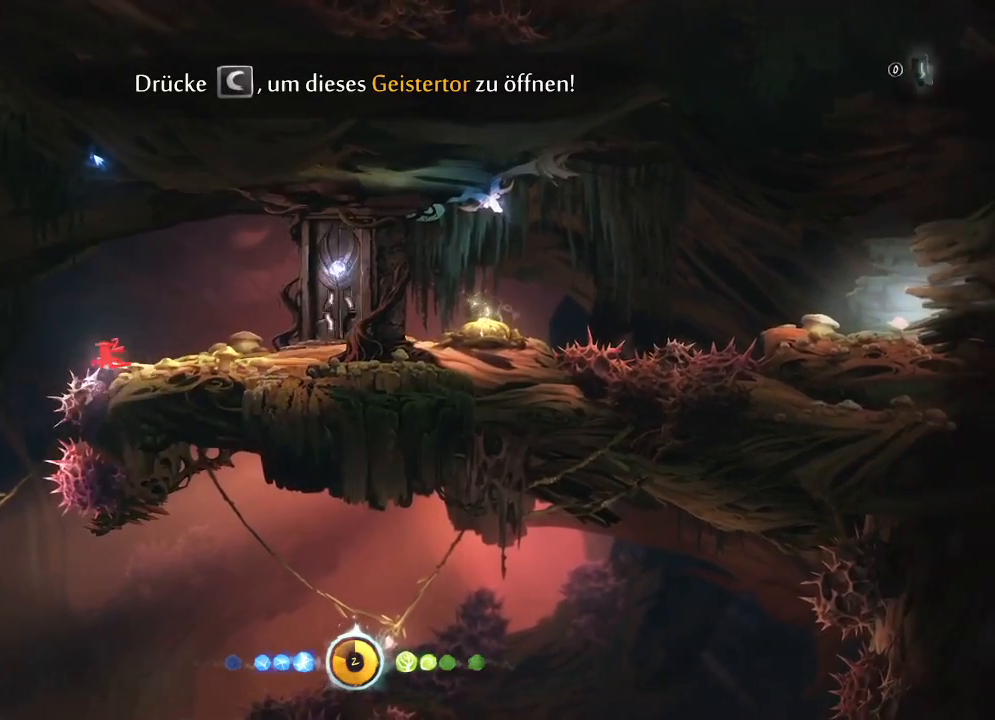
{"keys": [], "mouse": [], "mouse_move": "still", "events": [[350, "left", "down"], [383, "left", "up"]]}
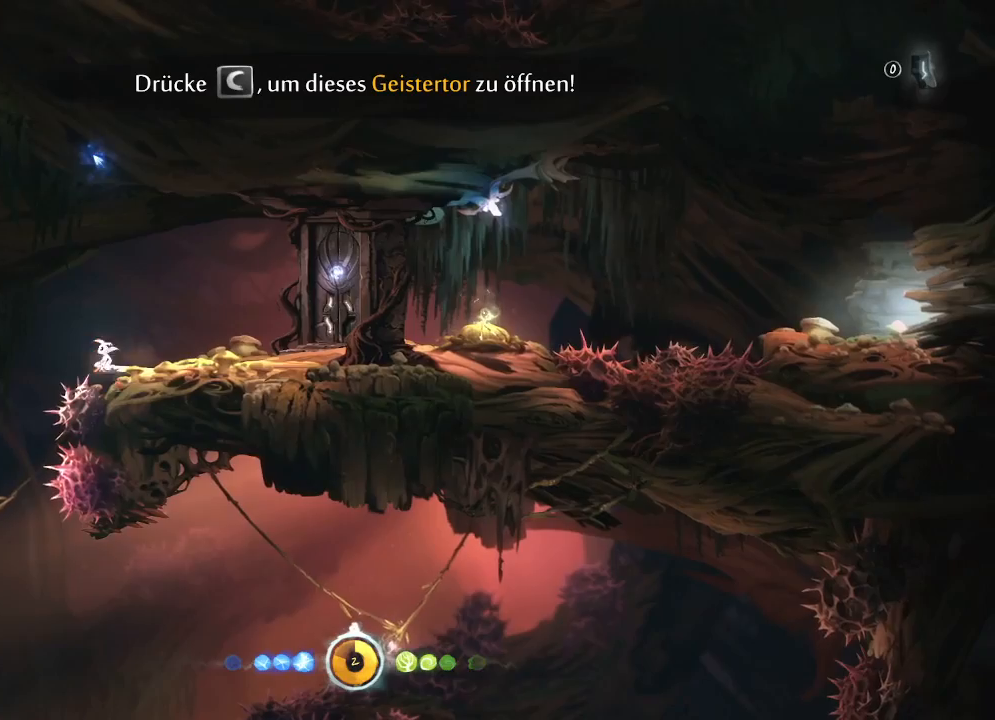
{"keys": [], "mouse": [], "mouse_move": "still", "events": [[267, "left", "down"], [317, "left", "up"]]}
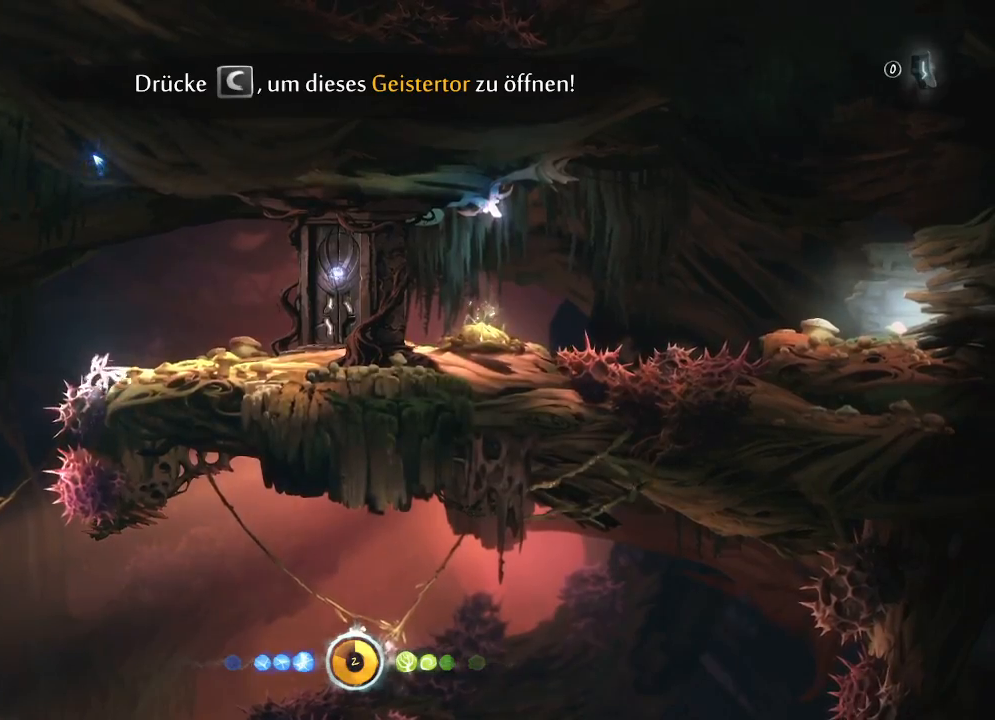
{"keys": [], "mouse": [], "mouse_move": "still", "events": []}
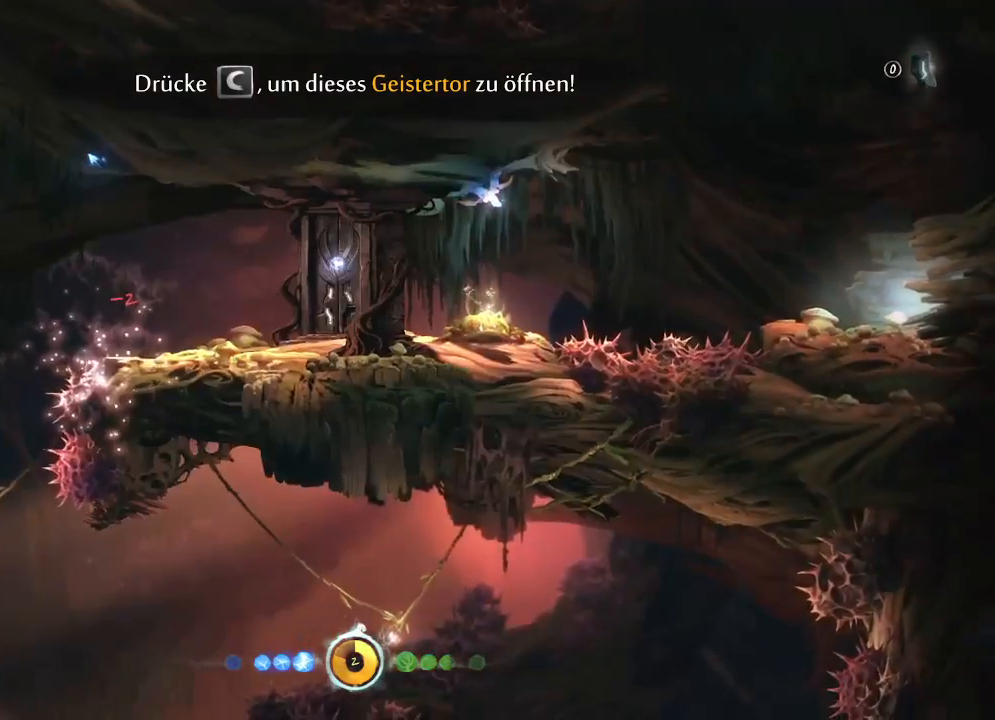
{"keys": [], "mouse": [], "mouse_move": "still", "events": []}
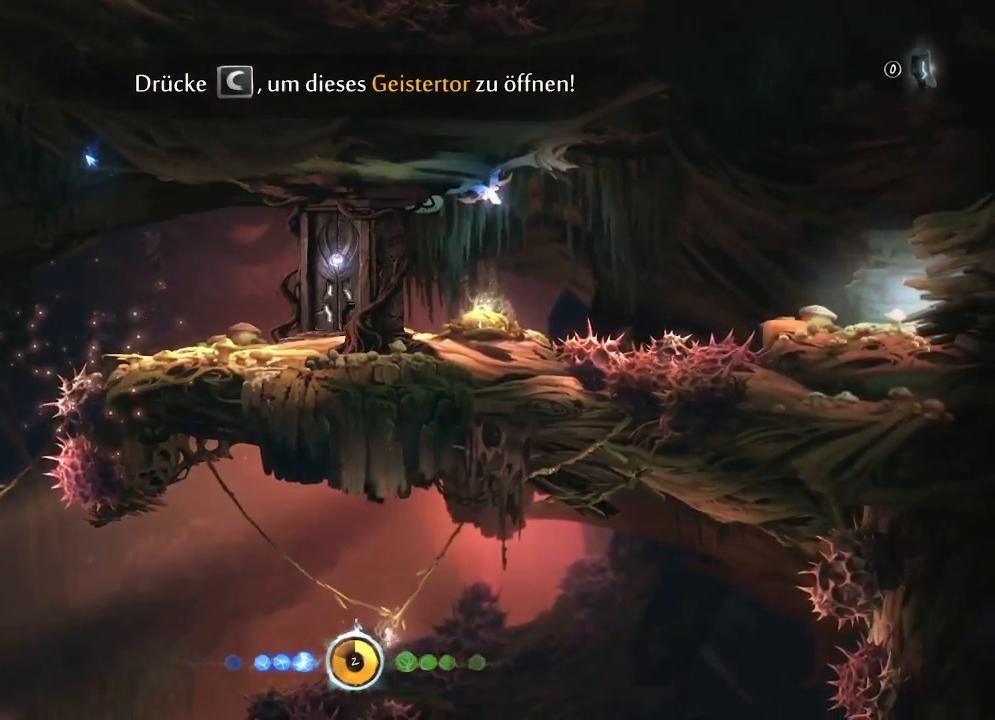
{"keys": [], "mouse": [], "mouse_move": "still", "events": []}
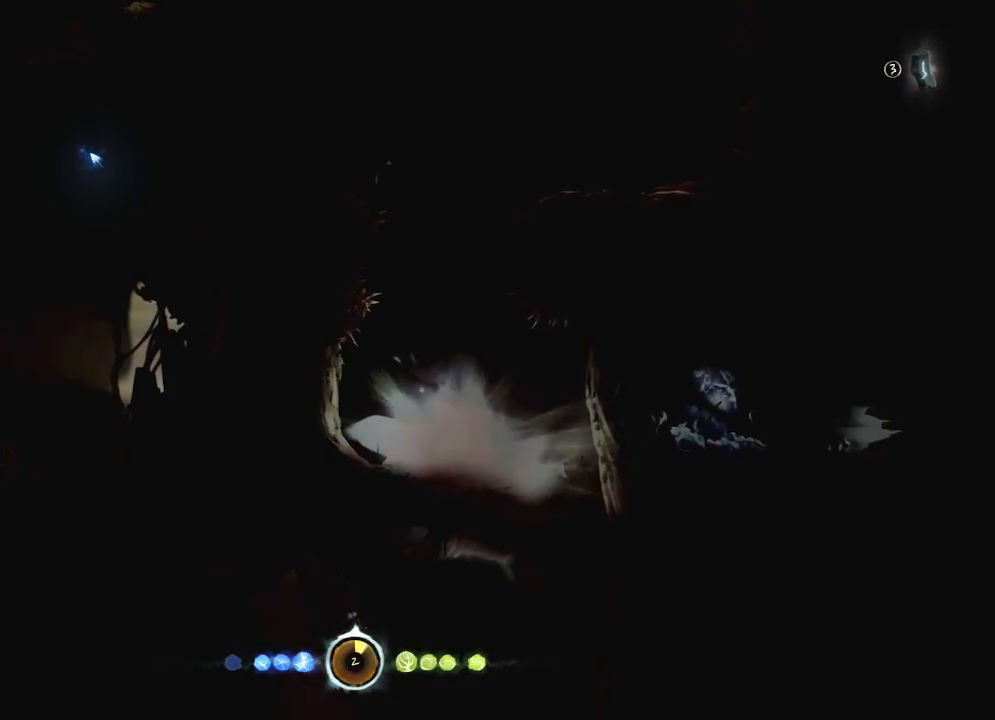
{"keys": [], "mouse": [], "mouse_move": "right", "events": [[250, "right", "down"], [283, "right", "up"], [417, "left", "down"], [467, "left", "up"]]}
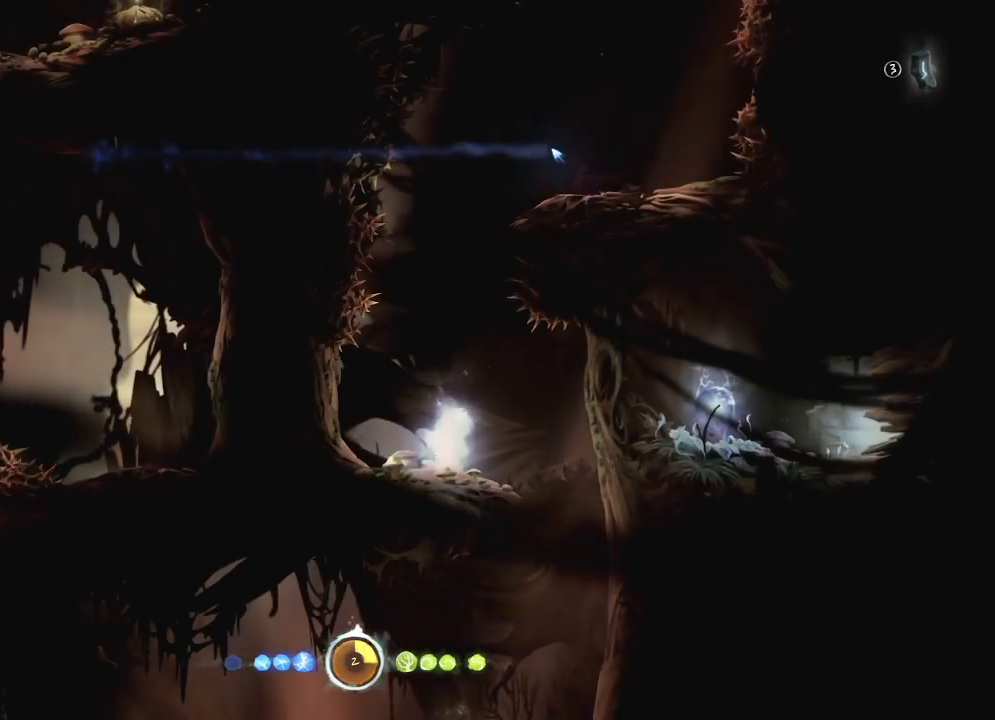
{"keys": ["save"], "mouse": [], "mouse_move": "still", "events": [[67, "save", "down"]]}
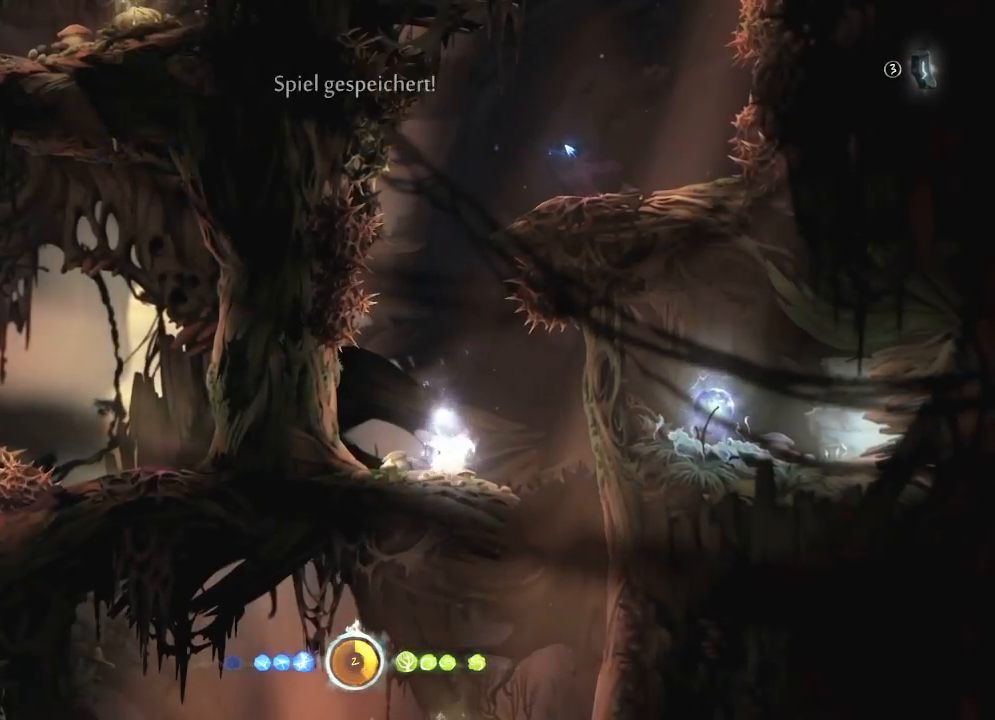
{"keys": ["up"], "mouse": [], "mouse_move": "up-right", "events": [[83, "left", "down"], [167, "save", "up"], [350, "right", "down"], [400, "left", "up"], [450, "up", "down"], [500, "right", "up"]]}
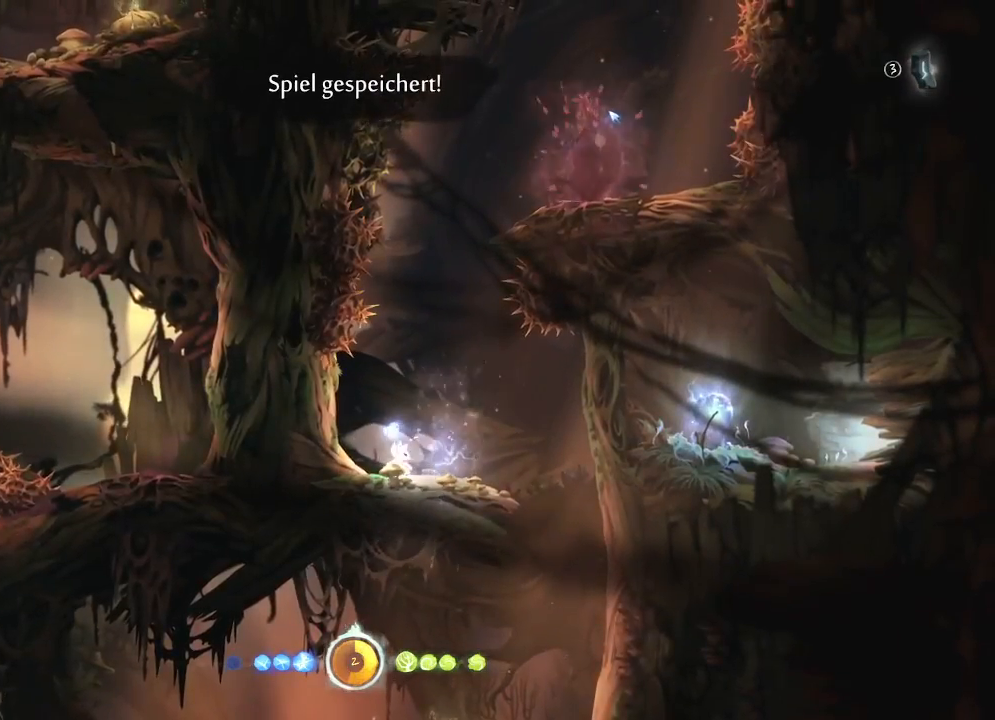
{"keys": ["up"], "mouse": [], "mouse_move": "up-left", "events": []}
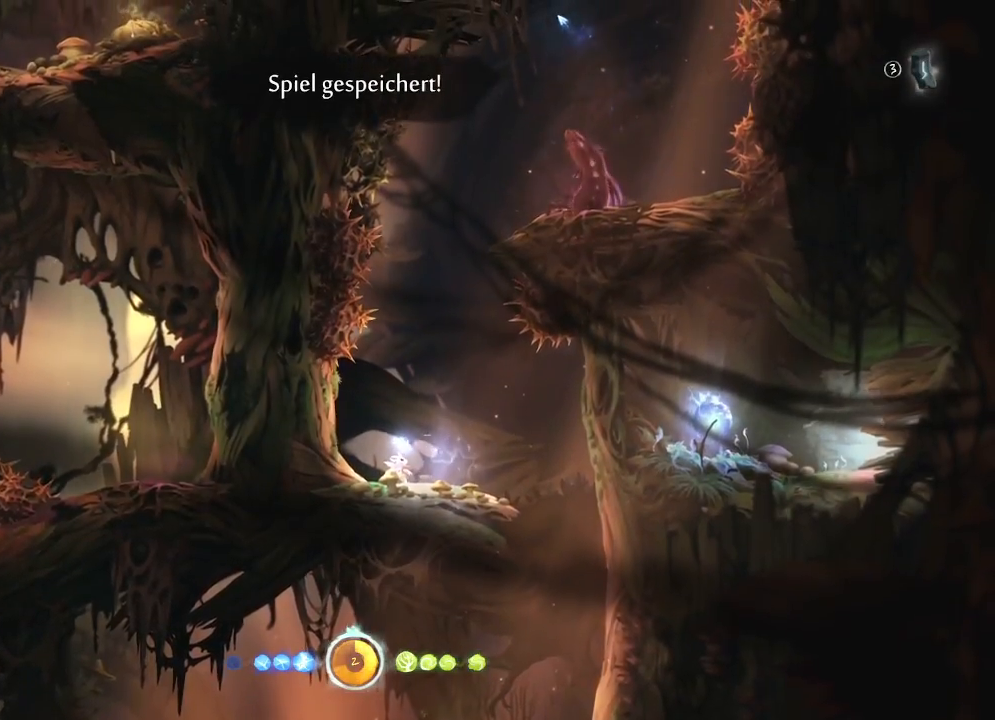
{"keys": ["up"], "mouse": [], "mouse_move": "still", "events": []}
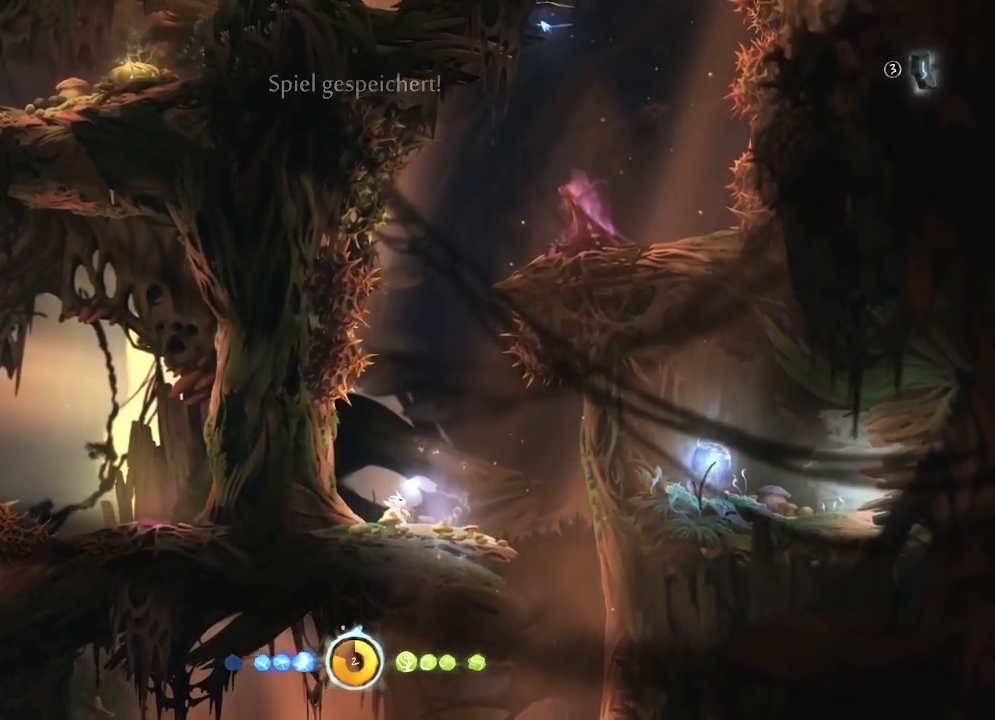
{"keys": ["up"], "mouse": [], "mouse_move": "still", "events": []}
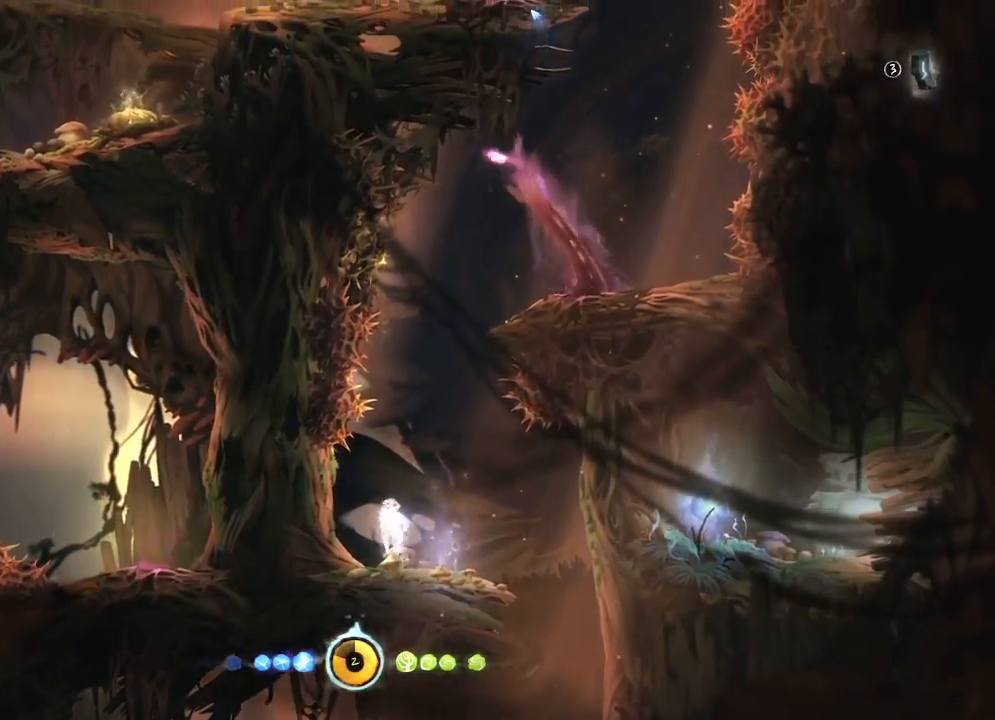
{"keys": ["right"], "mouse": ["right"], "mouse_move": "left", "events": [[283, "right", "down"], [350, "mouse_right", "down"], [417, "up", "up"]]}
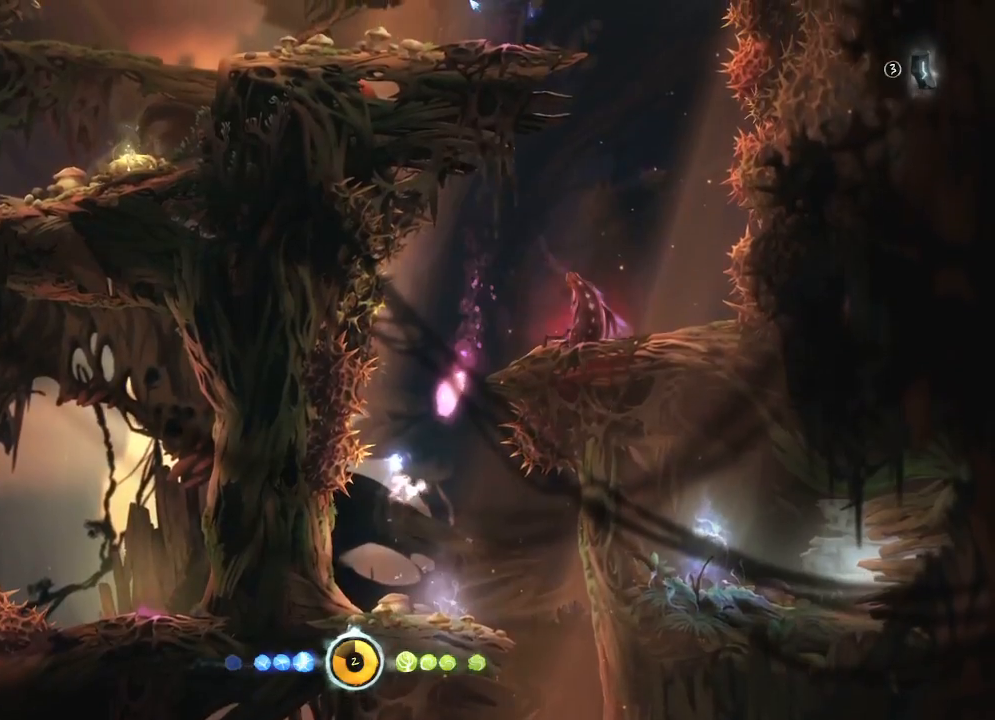
{"keys": ["right"], "mouse": ["right"], "mouse_move": "right", "events": []}
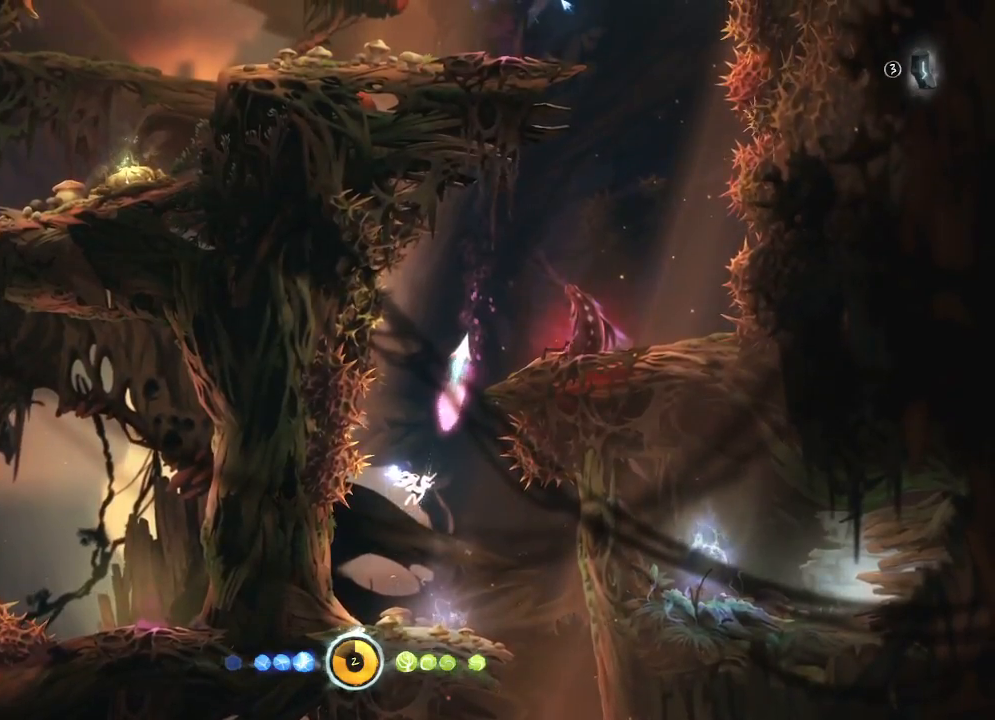
{"keys": ["right"], "mouse": [], "mouse_move": "down-right", "events": [[83, "mouse_right", "up"]]}